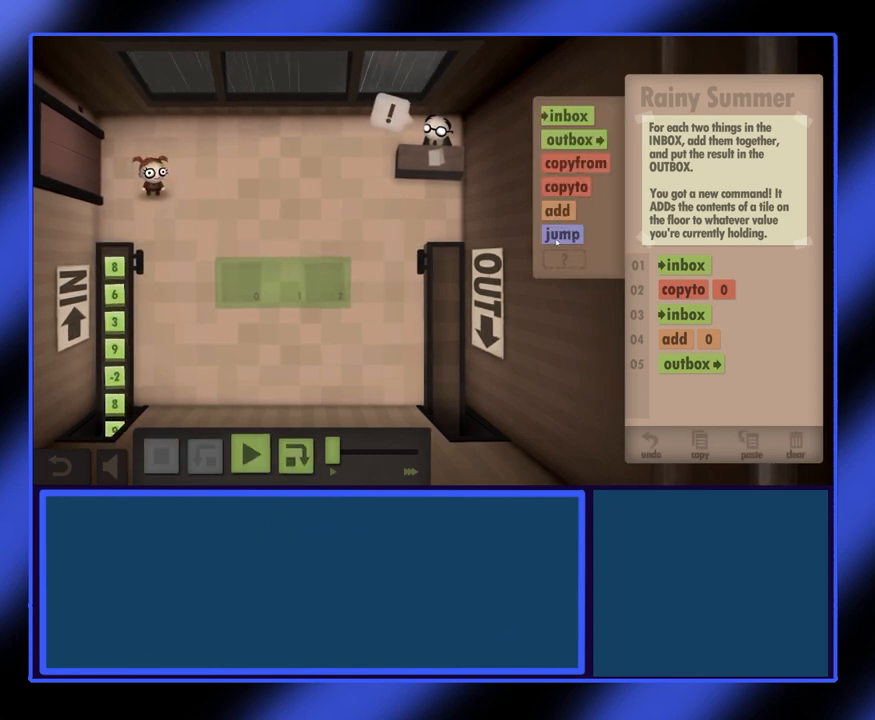
Gameplay with keyboard and mouse; each line is a JSON object with the keys and mouse buttons held at the frame after it. "events" lists presses ("down") and releases ("up") of "mouse_left", "mouse_wheel", "mouse_right", "mouse_mb4" and "mouse_mb5" between this image and that frame as [ms after this image, input, new state], when the widget could be followed in between. "mouse_left", "mouse_wheel", "mouse_right", "mouse_mb4", "mouse_mb5" = the "left", "wheel", "right", "mb4", "mb5" buttons of the "mouse" list. No other keys are recorded. "wheel" means that the mouse wheel is clicked or scrolled. Not read: mouse_move.
{"keys": [], "mouse": ["left"], "events": [[467, "mouse_left", "down"]]}
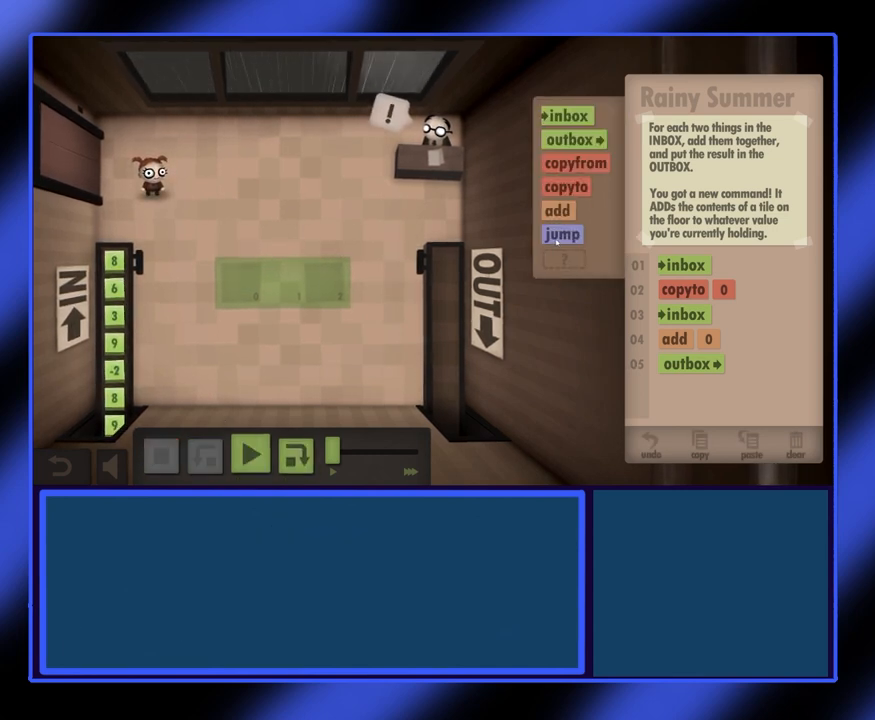
{"keys": [], "mouse": ["left"], "events": []}
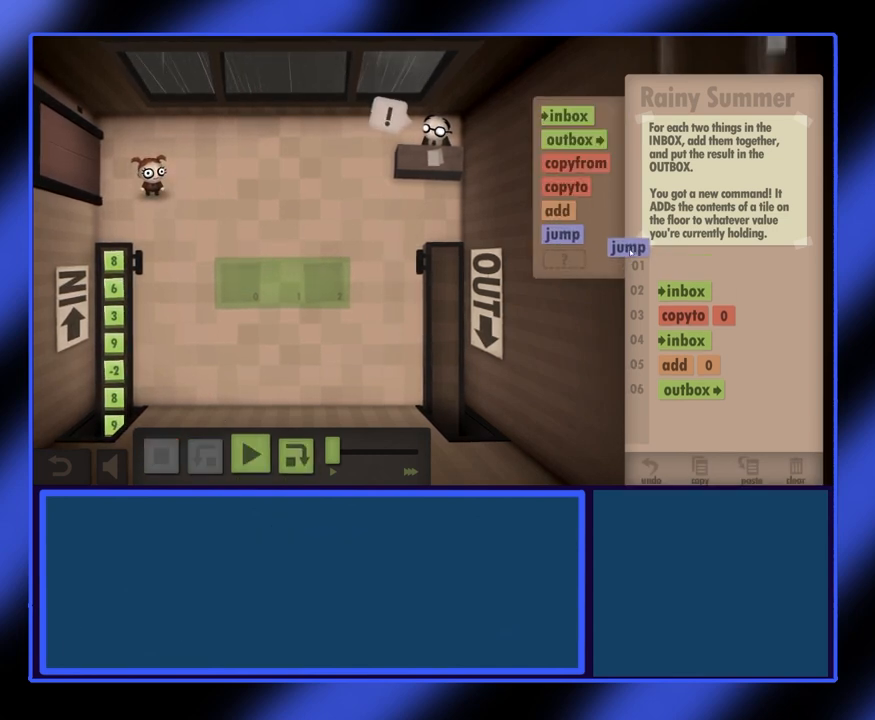
{"keys": [], "mouse": ["left"], "events": []}
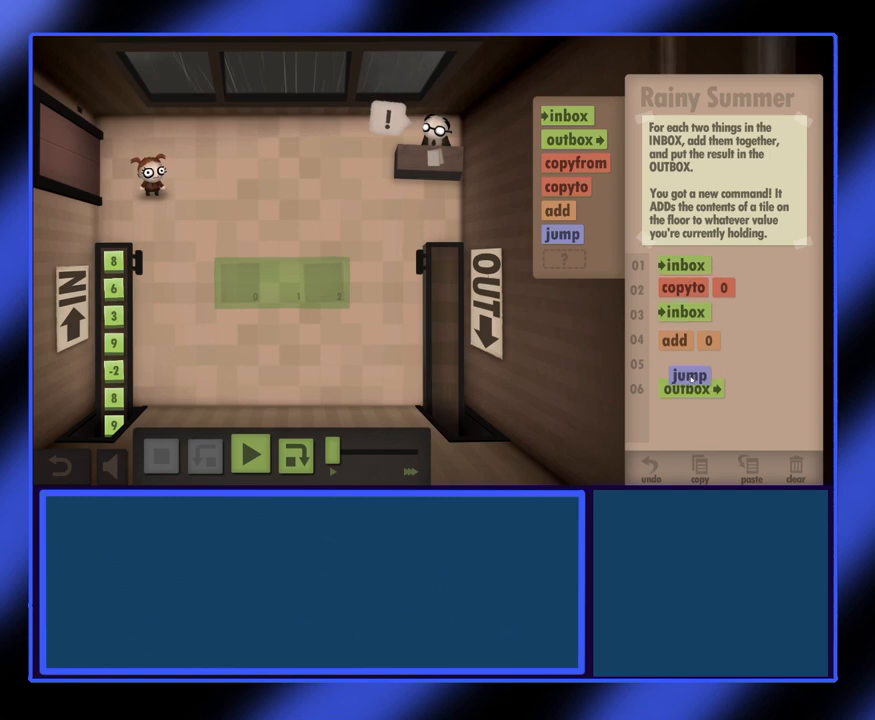
{"keys": [], "mouse": ["left"], "events": []}
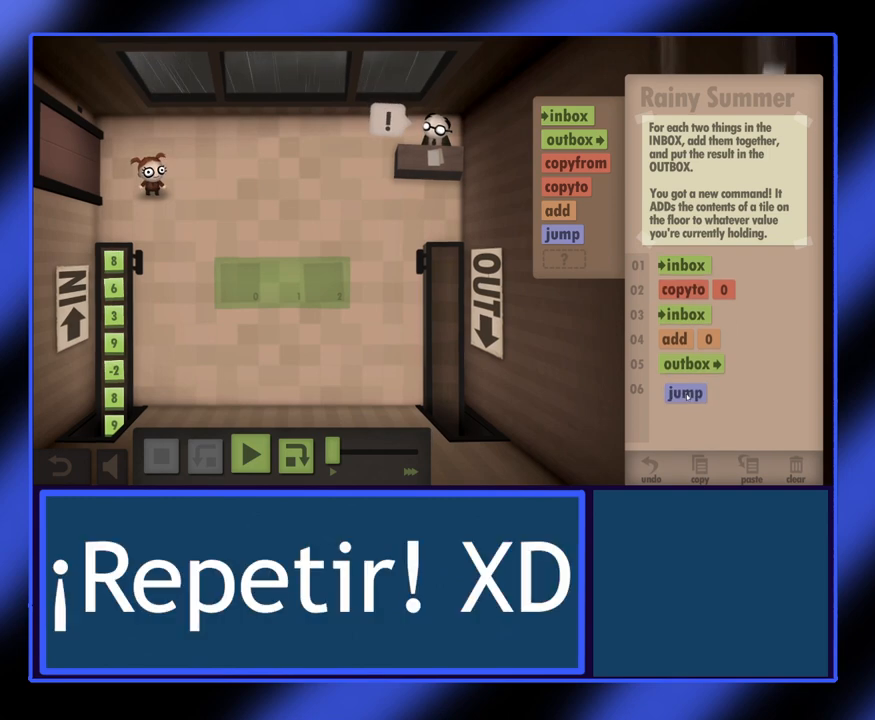
{"keys": [], "mouse": [], "events": [[100, "mouse_left", "up"]]}
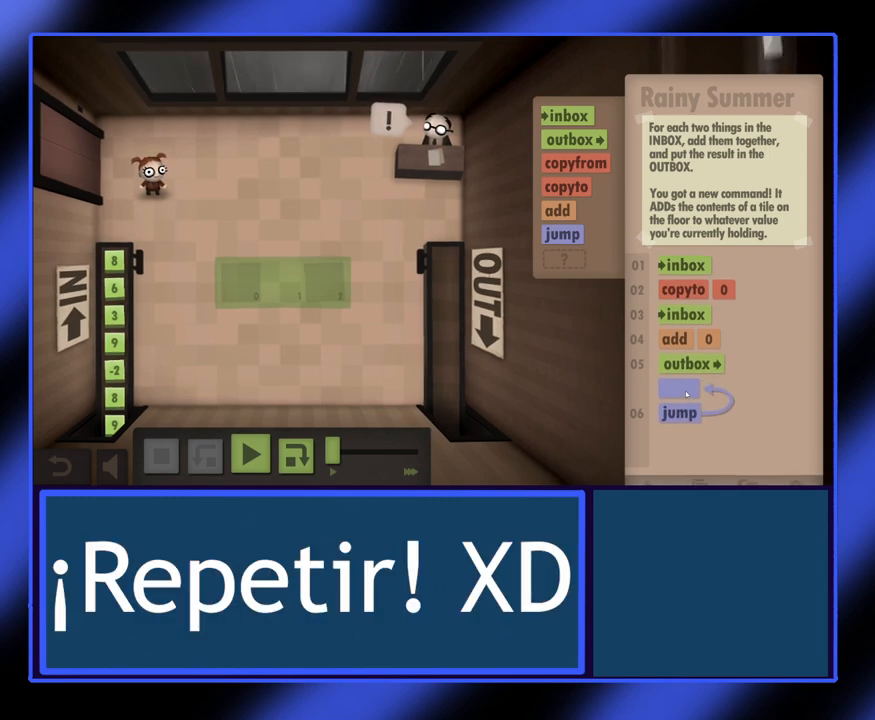
{"keys": [], "mouse": ["left"], "events": [[200, "mouse_left", "down"]]}
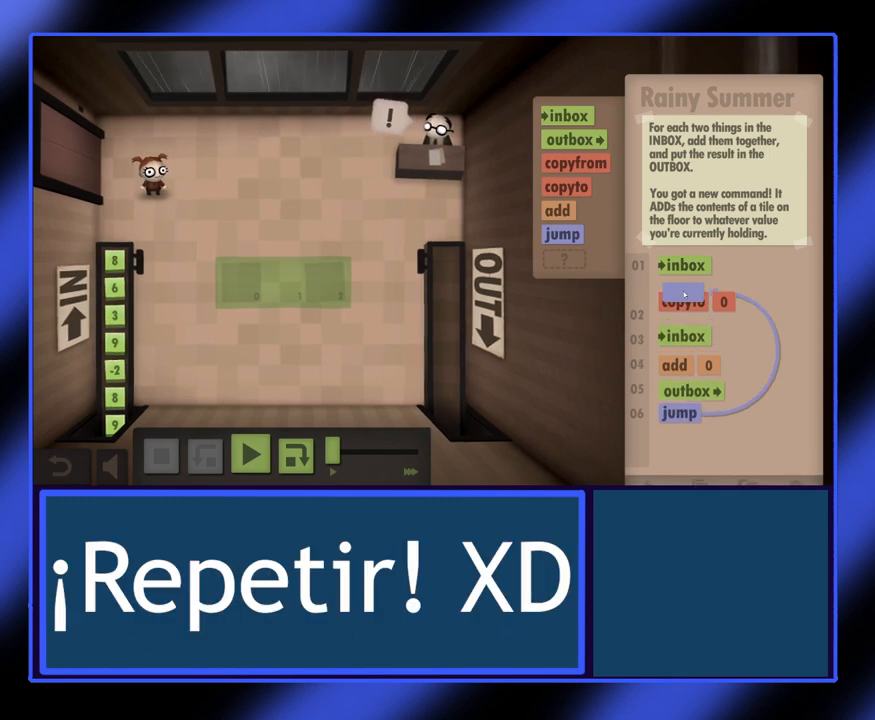
{"keys": [], "mouse": [], "events": [[500, "mouse_left", "up"]]}
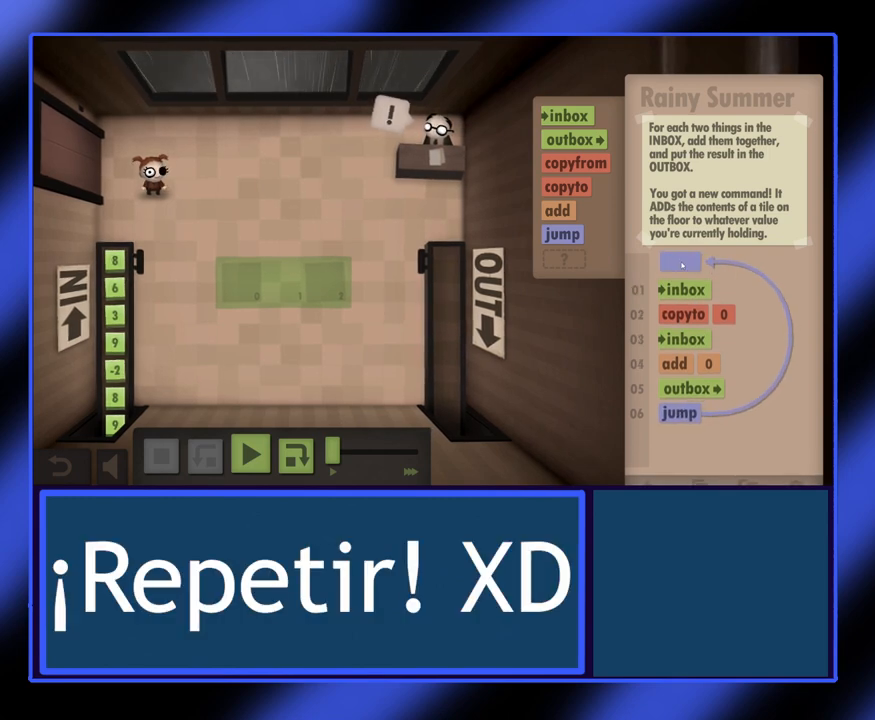
{"keys": [], "mouse": [], "events": []}
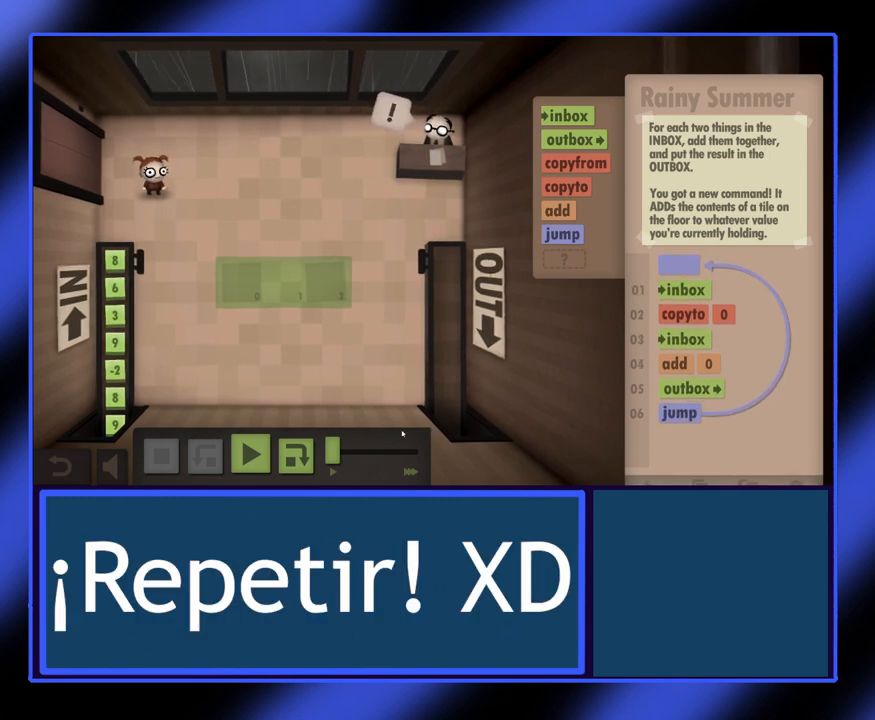
{"keys": [], "mouse": [], "events": []}
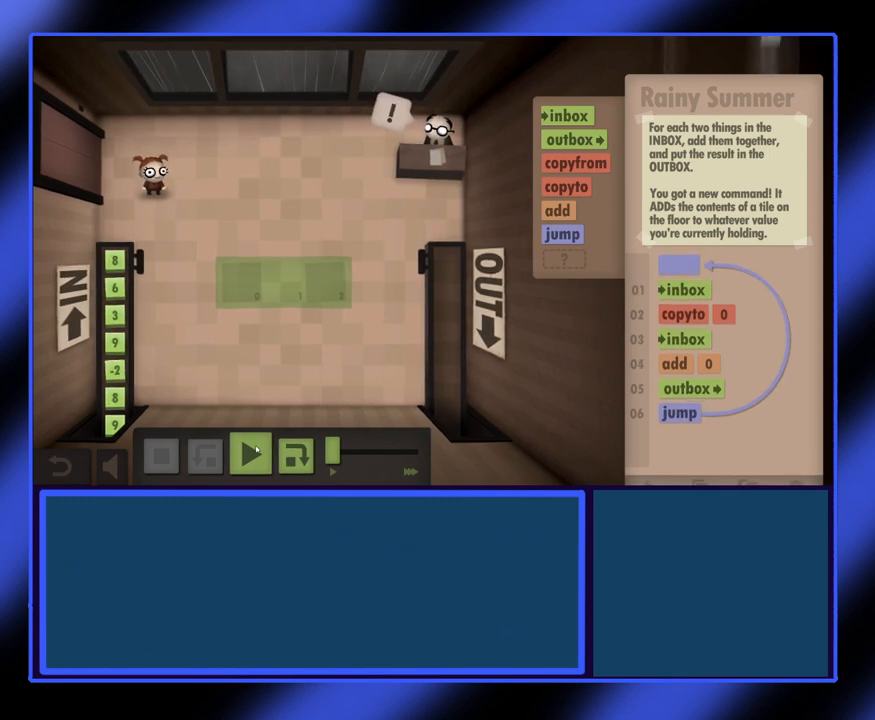
{"keys": [], "mouse": [], "events": []}
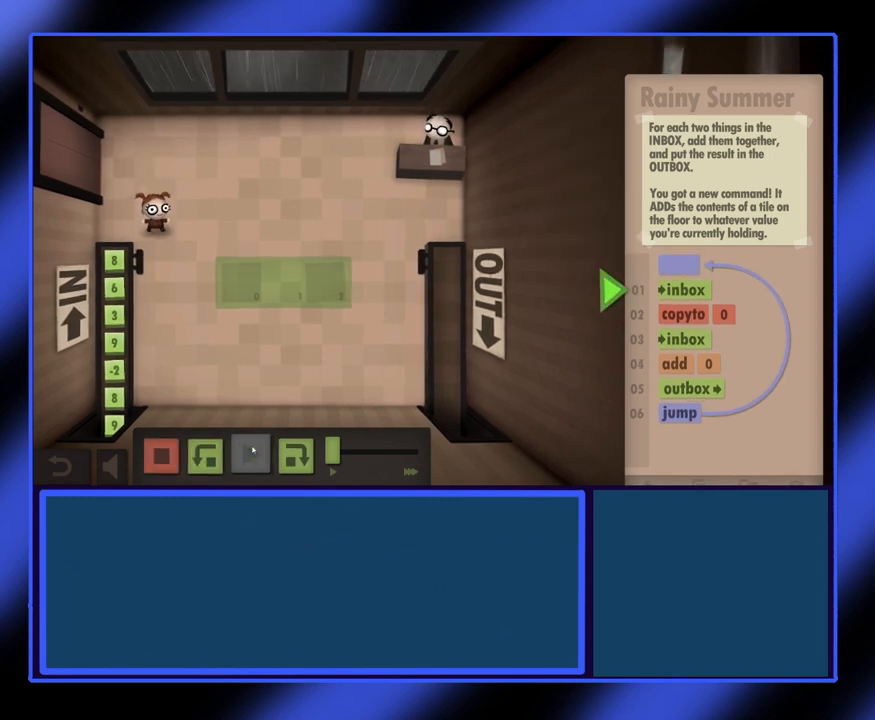
{"keys": [], "mouse": [], "events": []}
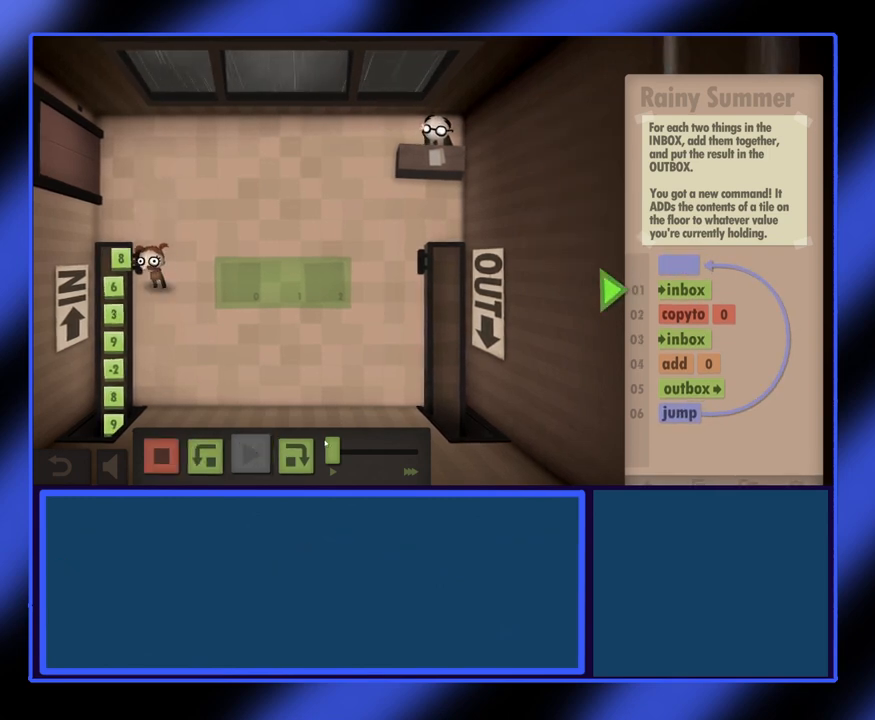
{"keys": [], "mouse": [], "events": []}
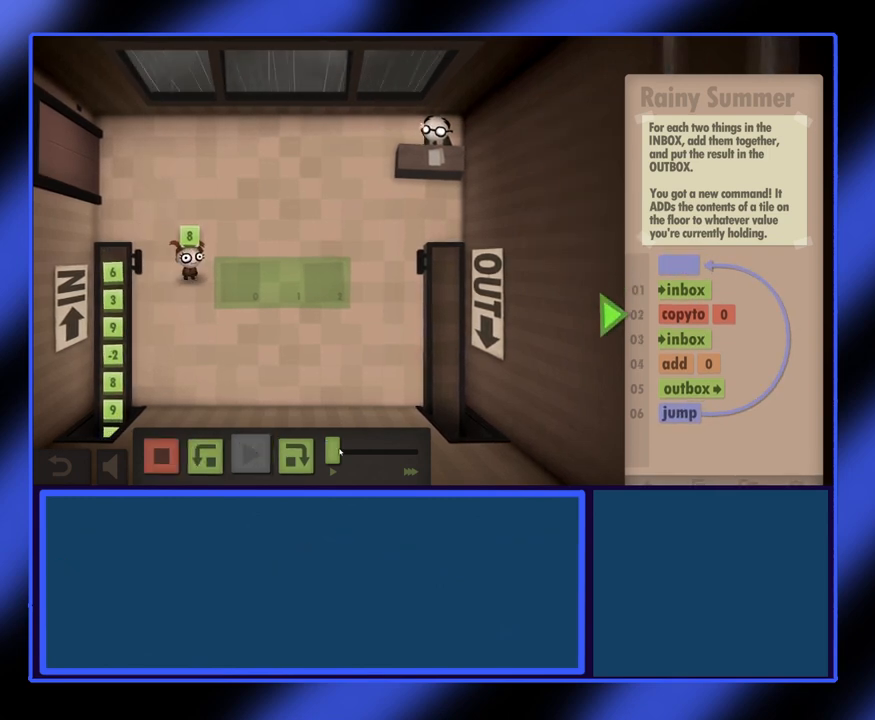
{"keys": [], "mouse": ["left"], "events": [[67, "mouse_left", "down"]]}
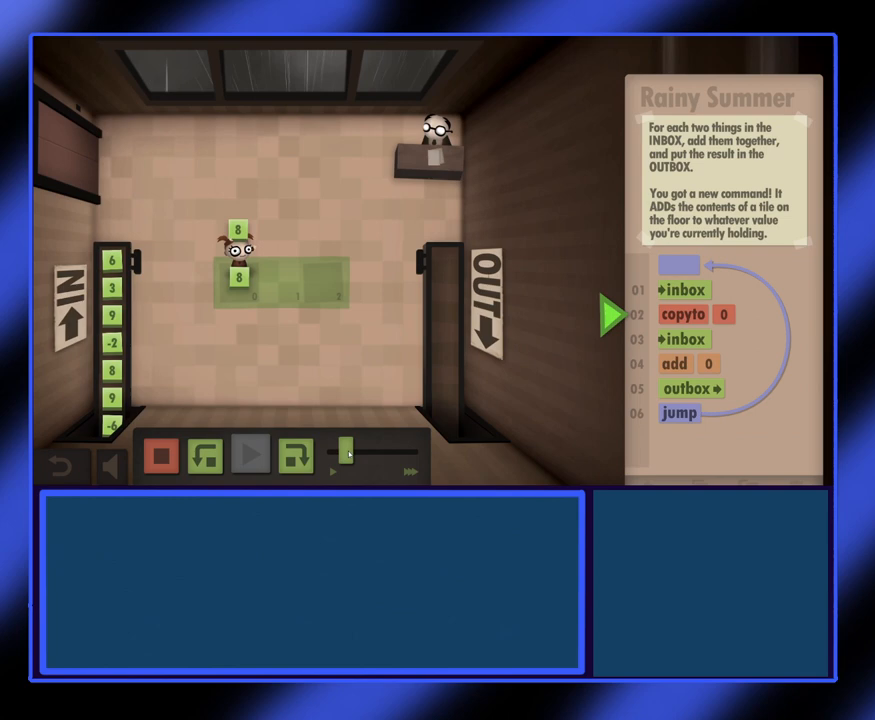
{"keys": [], "mouse": [], "events": [[500, "mouse_left", "up"]]}
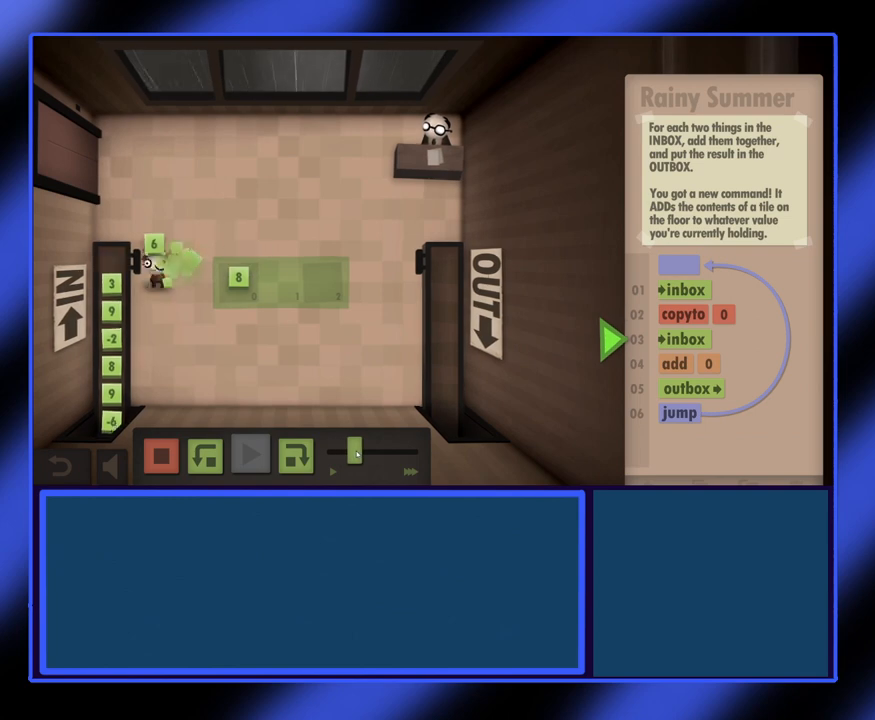
{"keys": [], "mouse": [], "events": []}
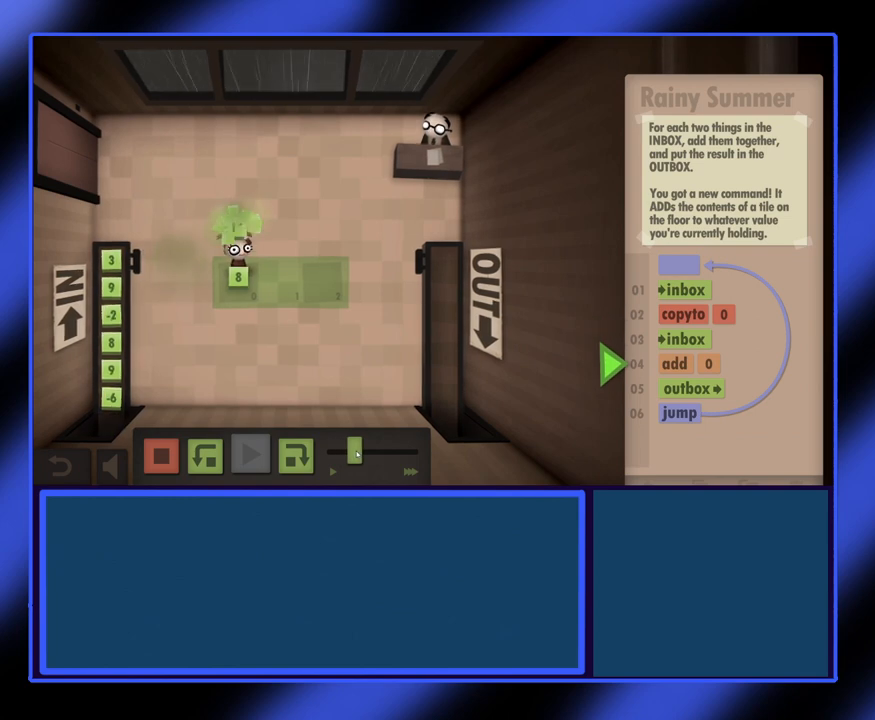
{"keys": [], "mouse": [], "events": []}
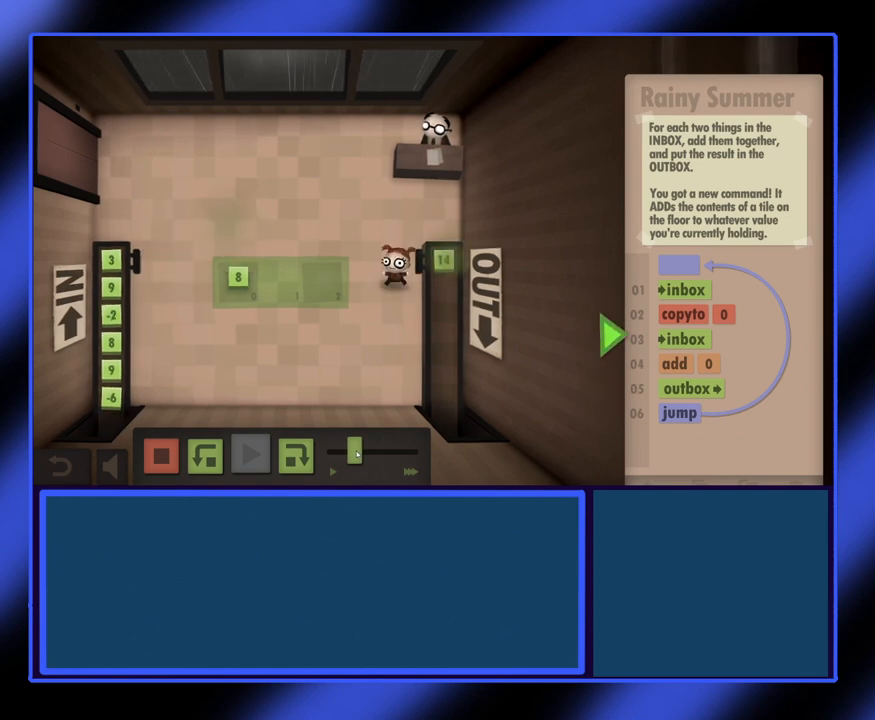
{"keys": [], "mouse": [], "events": []}
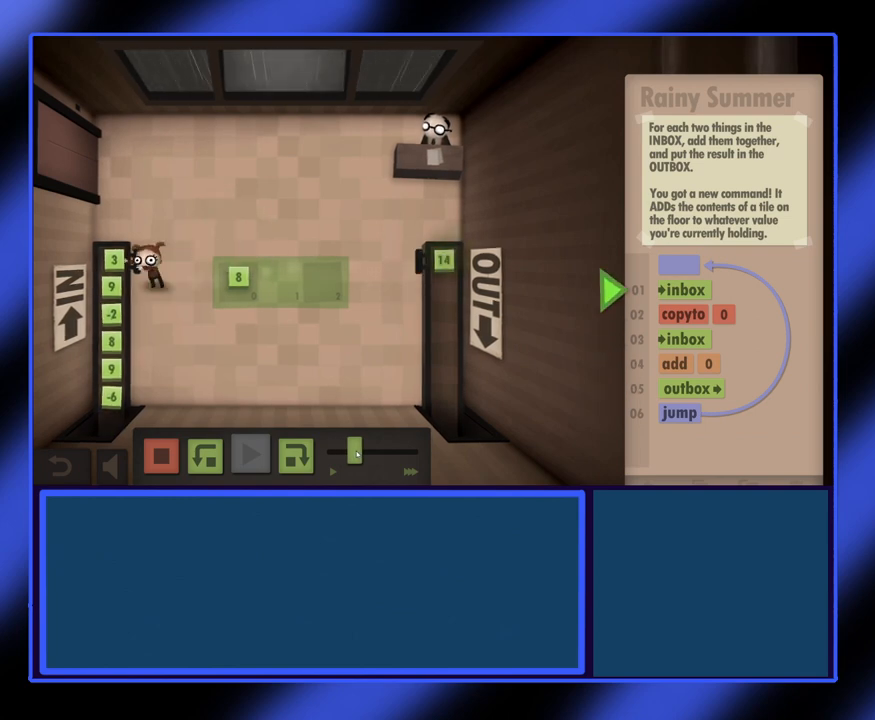
{"keys": [], "mouse": [], "events": []}
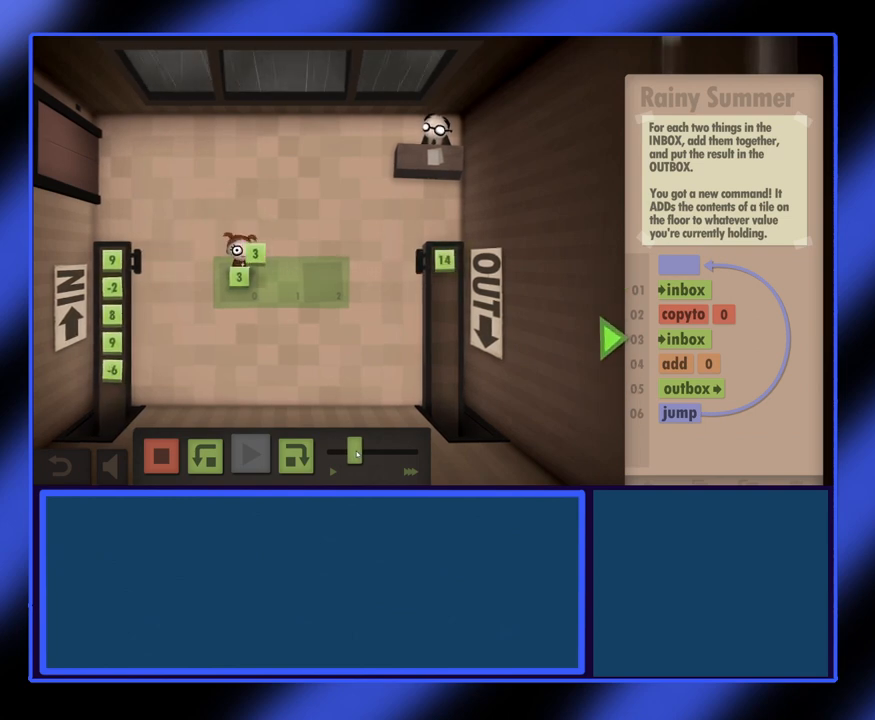
{"keys": [], "mouse": ["left"], "events": [[467, "mouse_left", "down"]]}
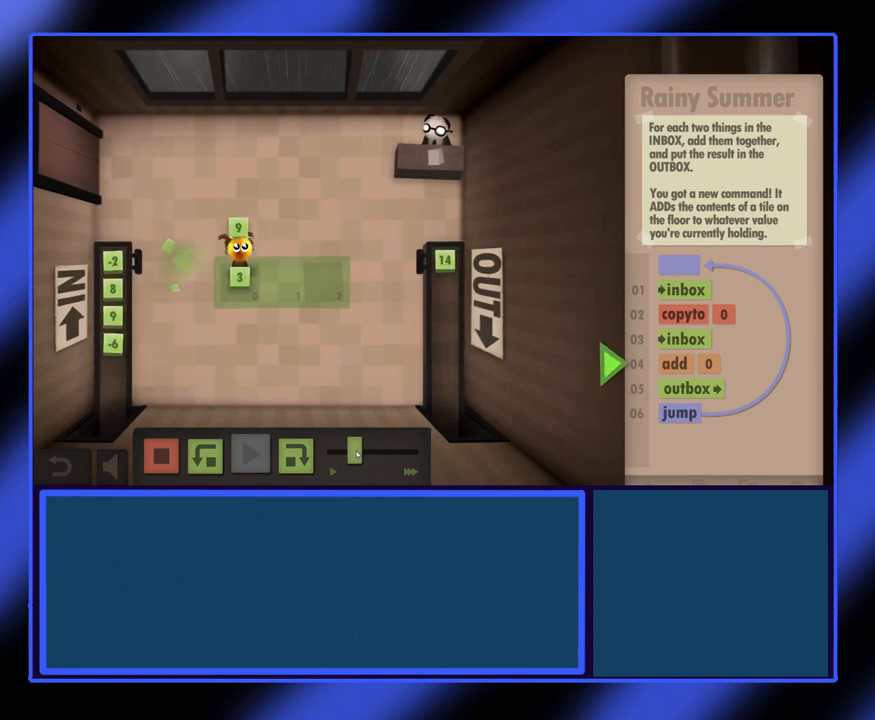
{"keys": [], "mouse": [], "events": [[200, "mouse_left", "up"]]}
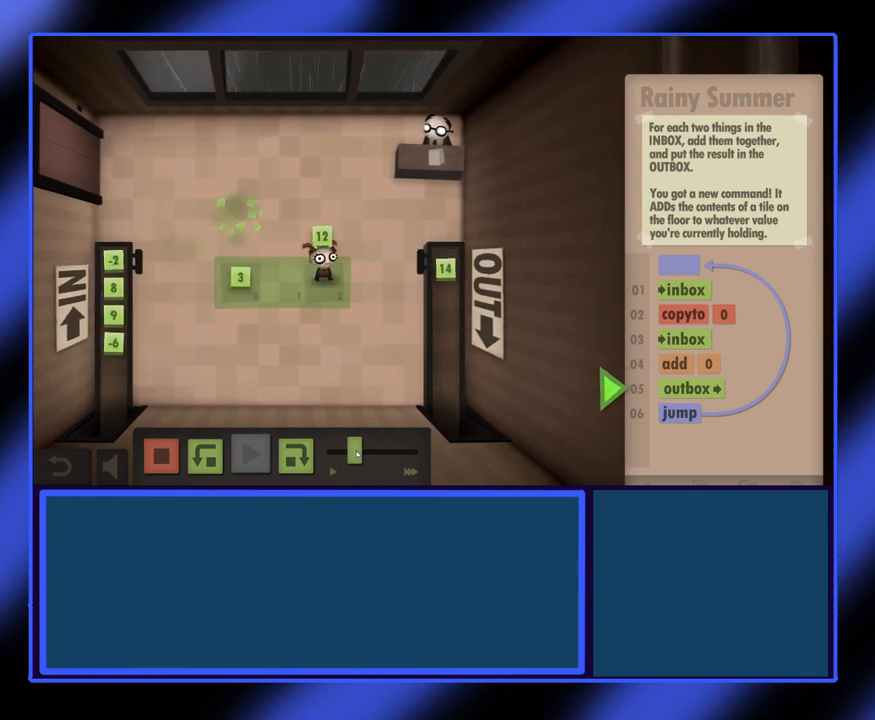
{"keys": [], "mouse": [], "events": []}
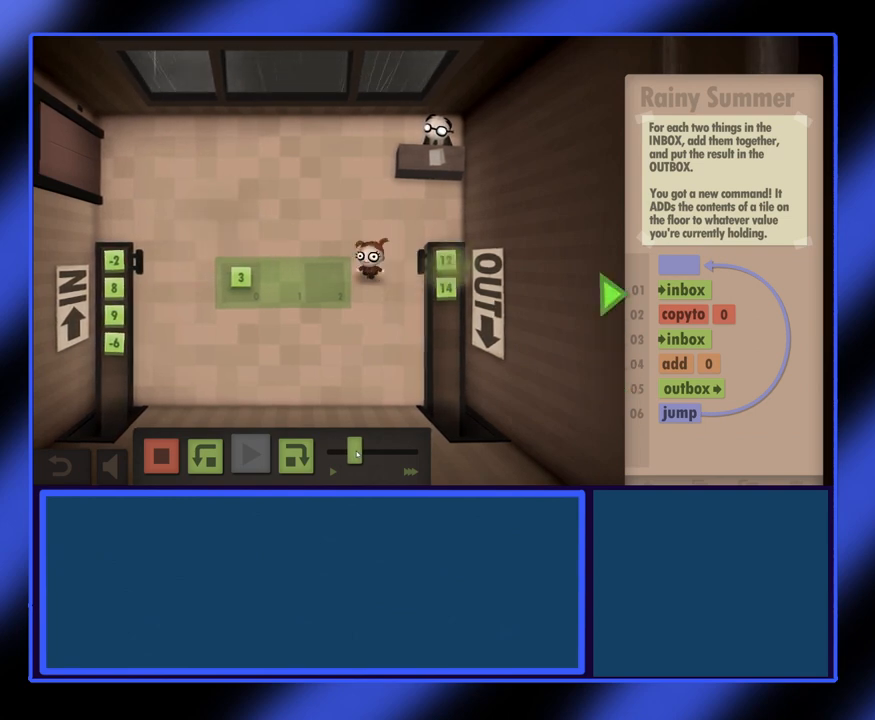
{"keys": [], "mouse": [], "events": []}
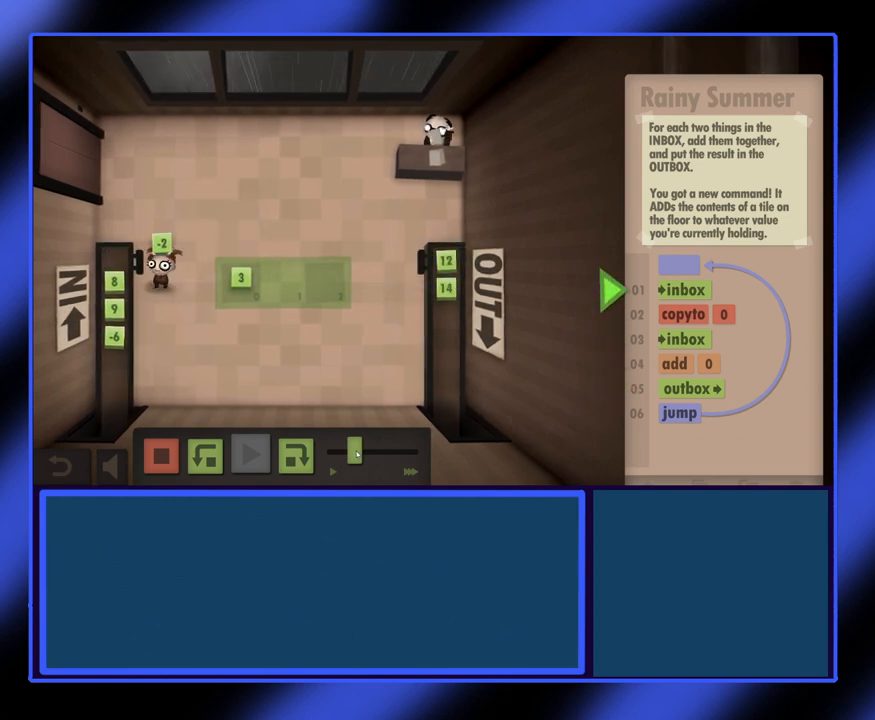
{"keys": [], "mouse": [], "events": []}
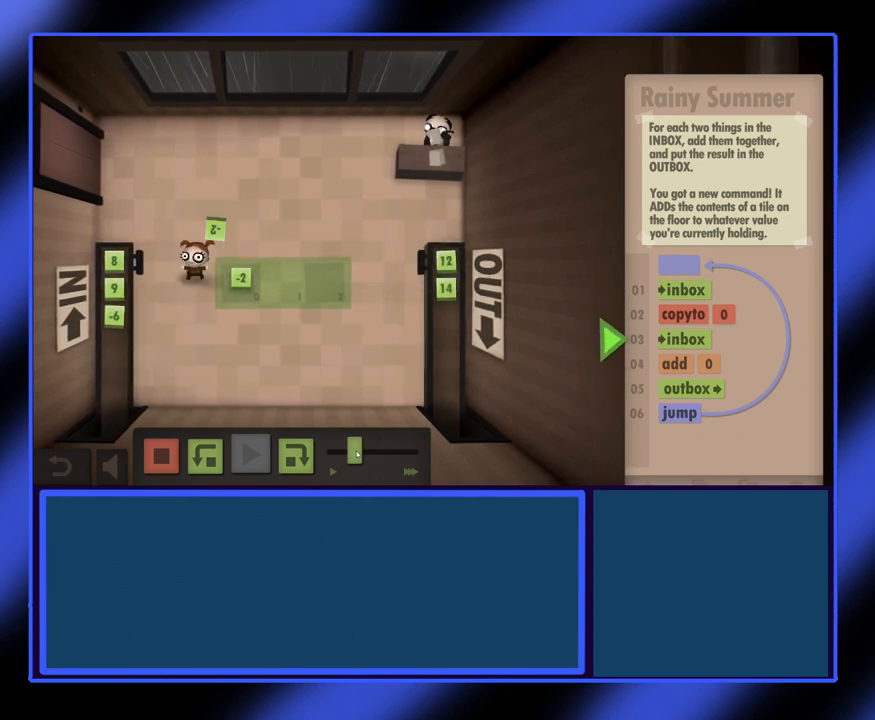
{"keys": [], "mouse": [], "events": []}
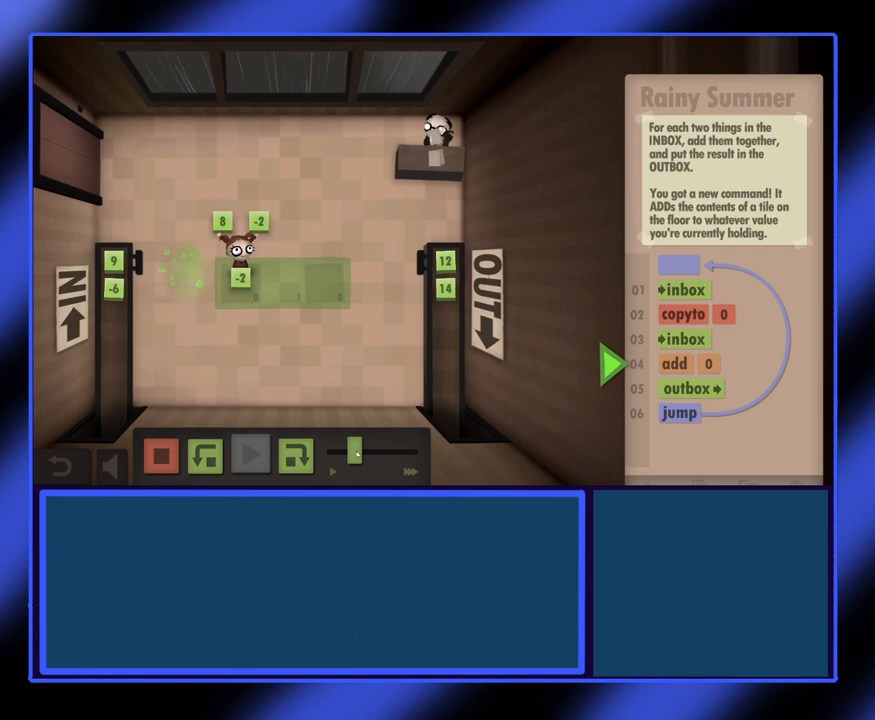
{"keys": [], "mouse": [], "events": []}
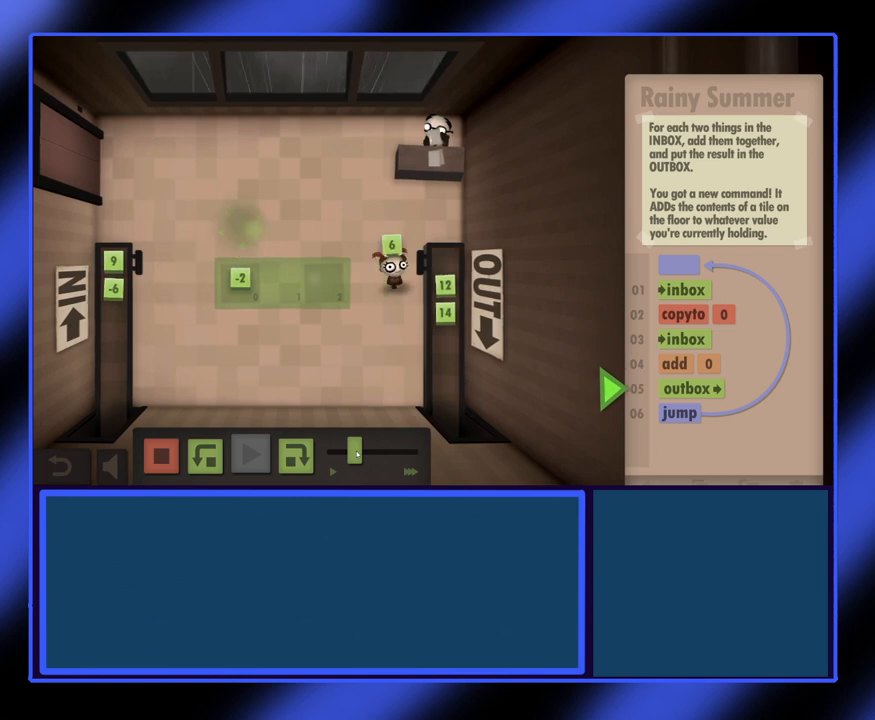
{"keys": [], "mouse": [], "events": []}
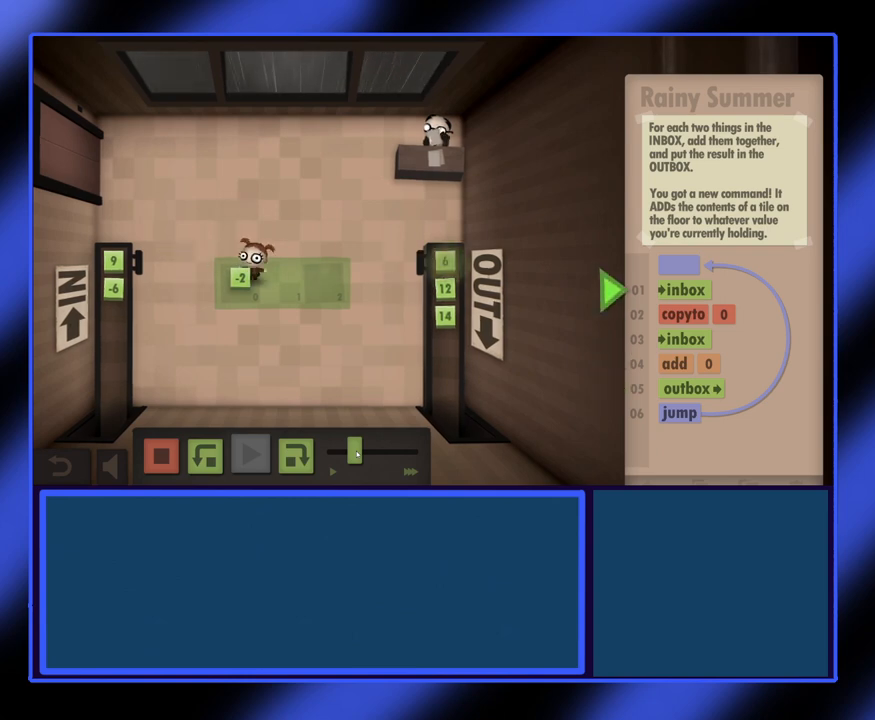
{"keys": [], "mouse": [], "events": []}
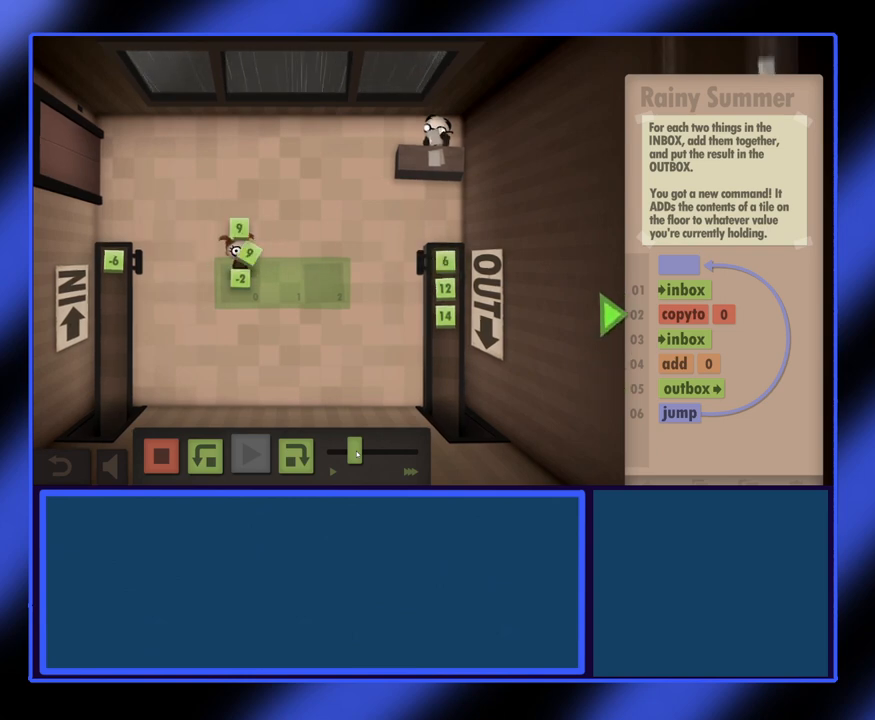
{"keys": [], "mouse": ["left"], "events": [[300, "mouse_left", "down"]]}
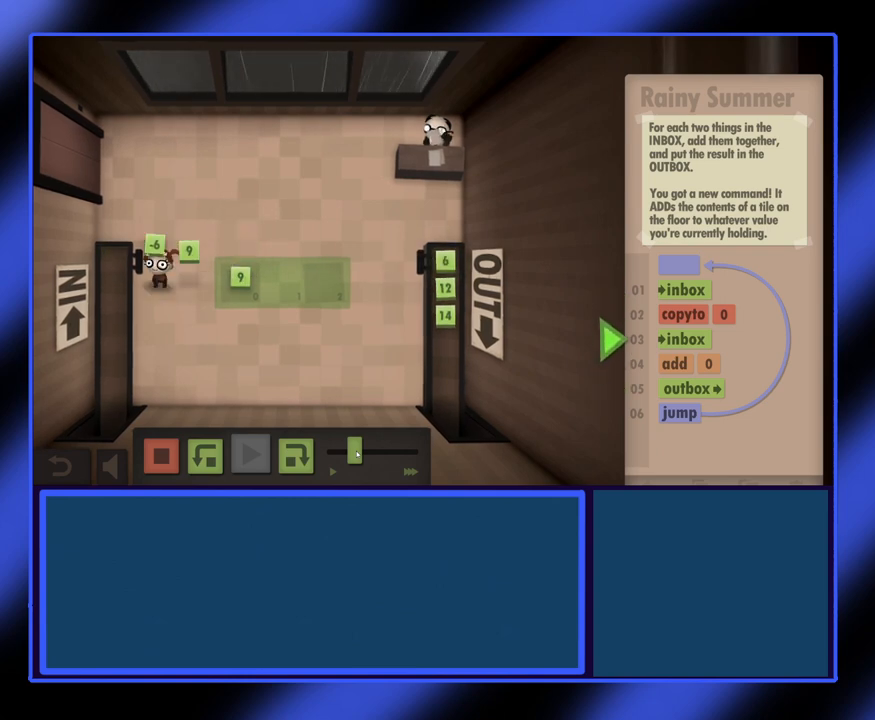
{"keys": [], "mouse": ["left"], "events": []}
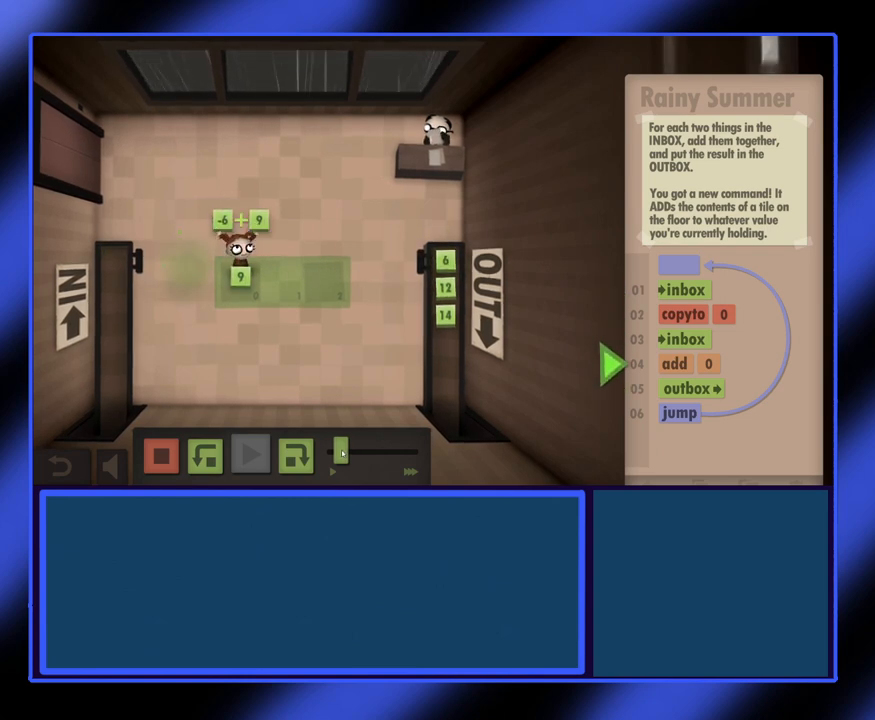
{"keys": [], "mouse": [], "events": [[467, "mouse_left", "up"]]}